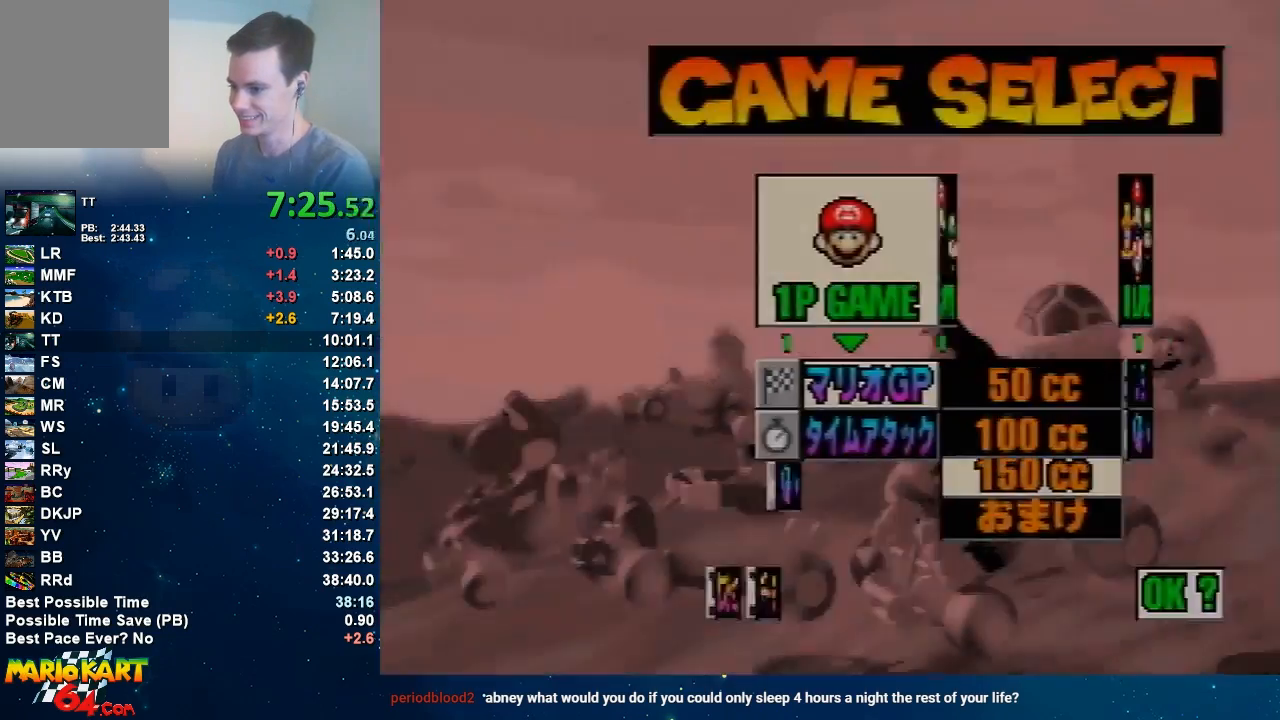
Gameplay with a controller (Nintendo layout); each line is a JSON object with the inputs held at the frame after it. "button_events" lists button changes between this image and that frame as [ms after this image, input, new state], when the widget could be followed in between (sticks are given only as held states). Not read: L3 R3.
{"buttons": [], "left_stick": "center", "button_events": [[34, "A", "down"], [234, "A", "up"]]}
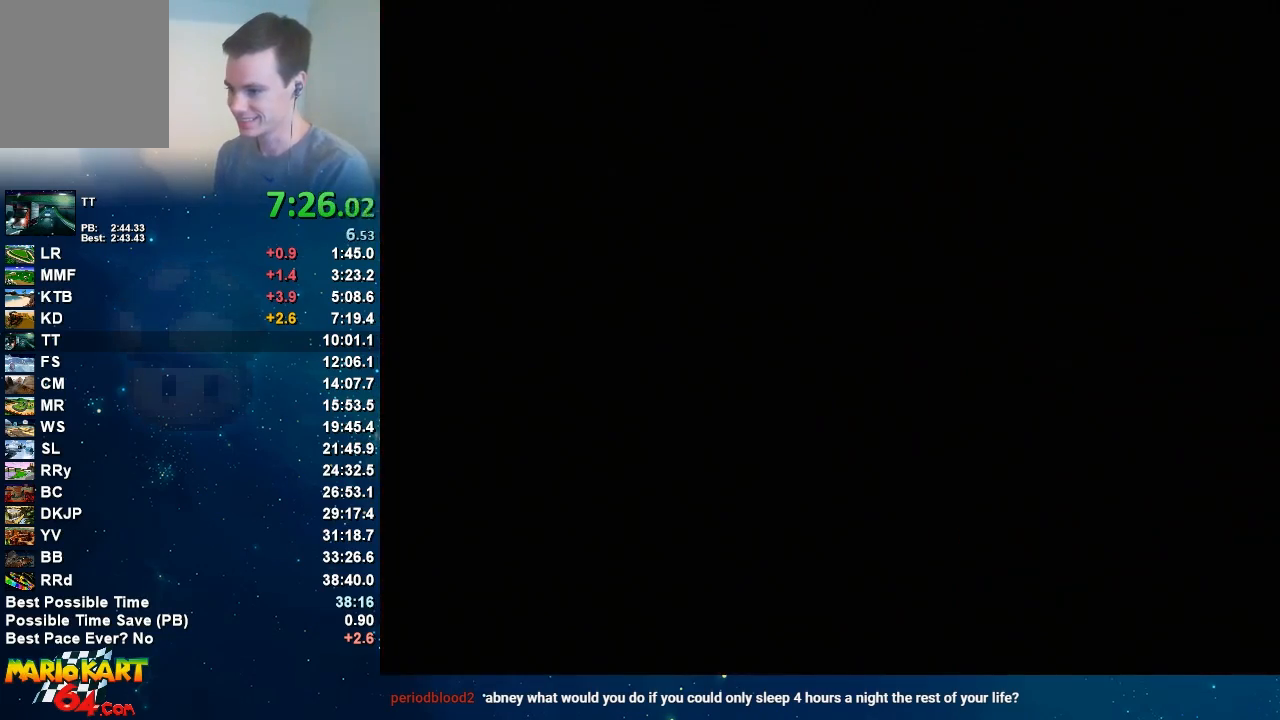
{"buttons": [], "left_stick": "center", "button_events": []}
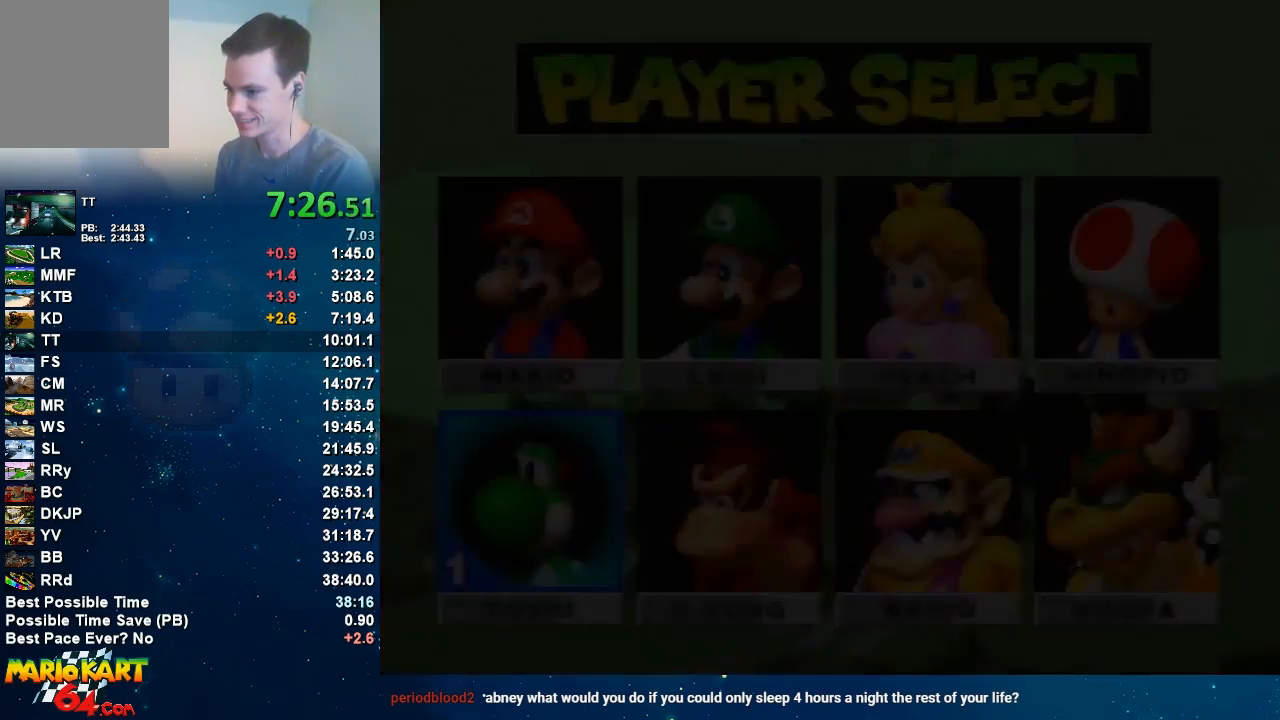
{"buttons": [], "left_stick": "center", "button_events": [[100, "A", "down"], [167, "A", "up"], [234, "A", "down"], [301, "A", "up"]]}
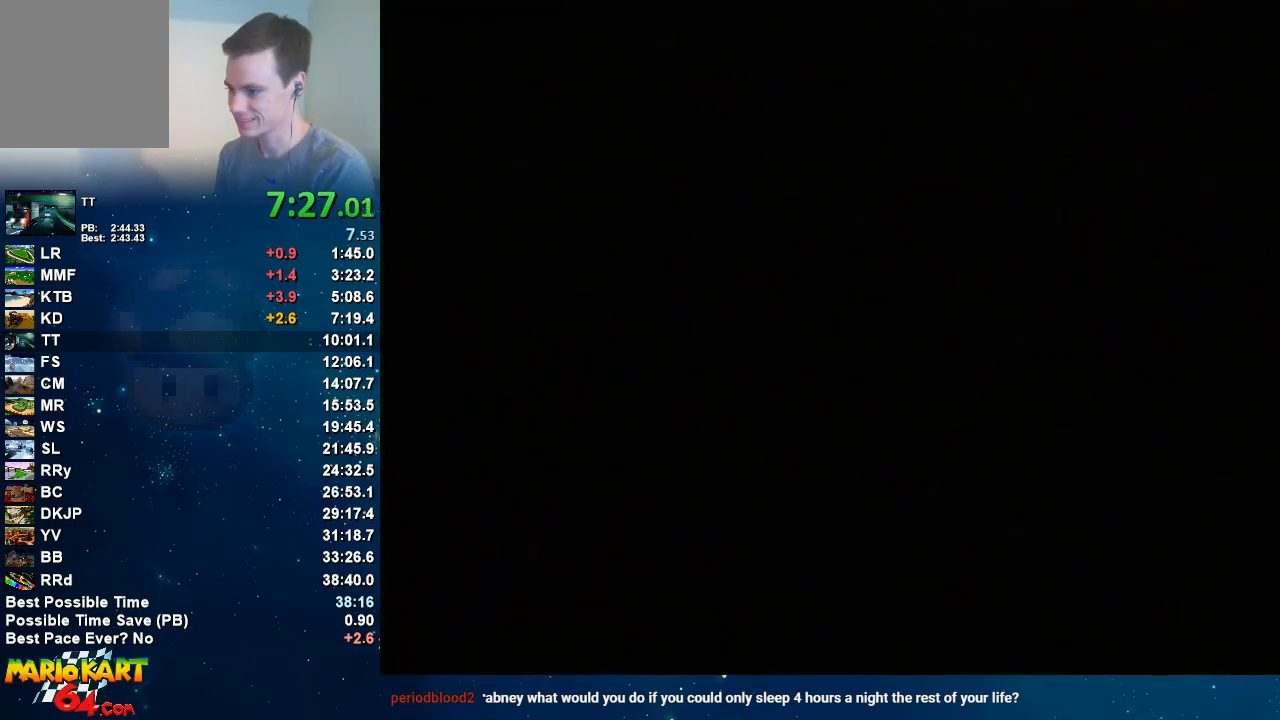
{"buttons": [], "left_stick": "center", "button_events": []}
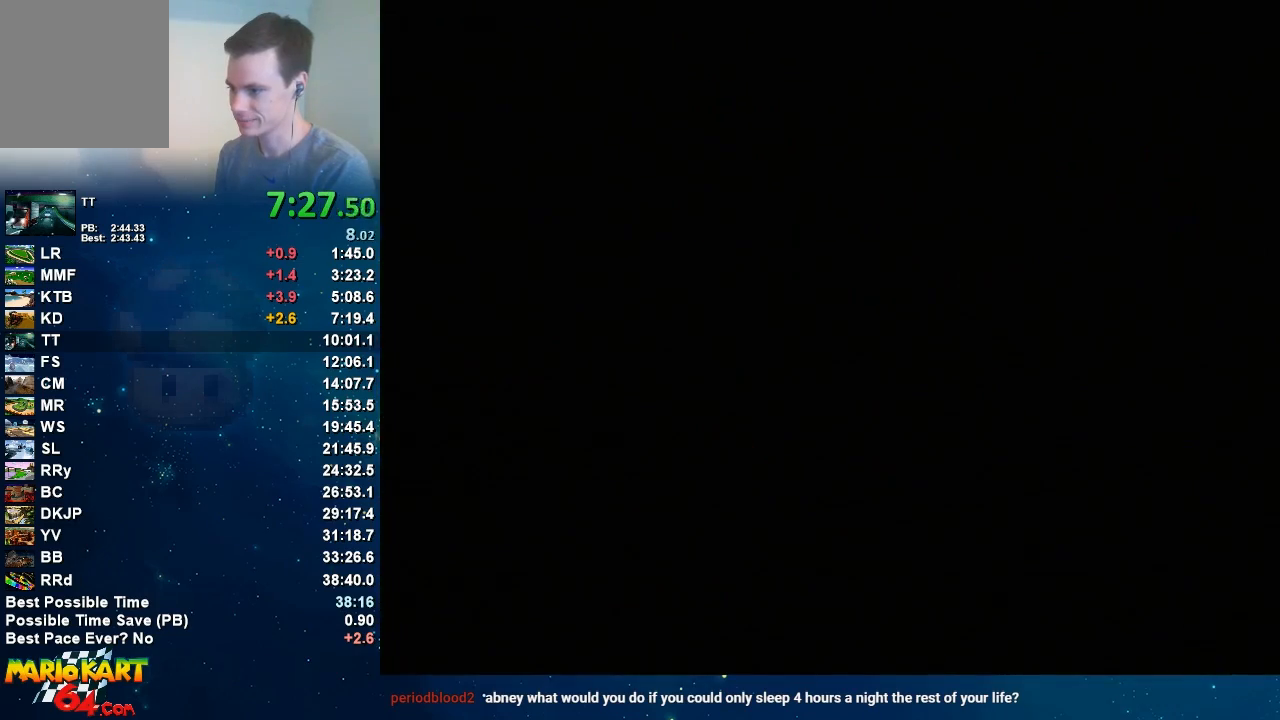
{"buttons": ["A"], "left_stick": "center", "button_events": [[301, "A", "down"], [367, "A", "up"], [434, "A", "down"]]}
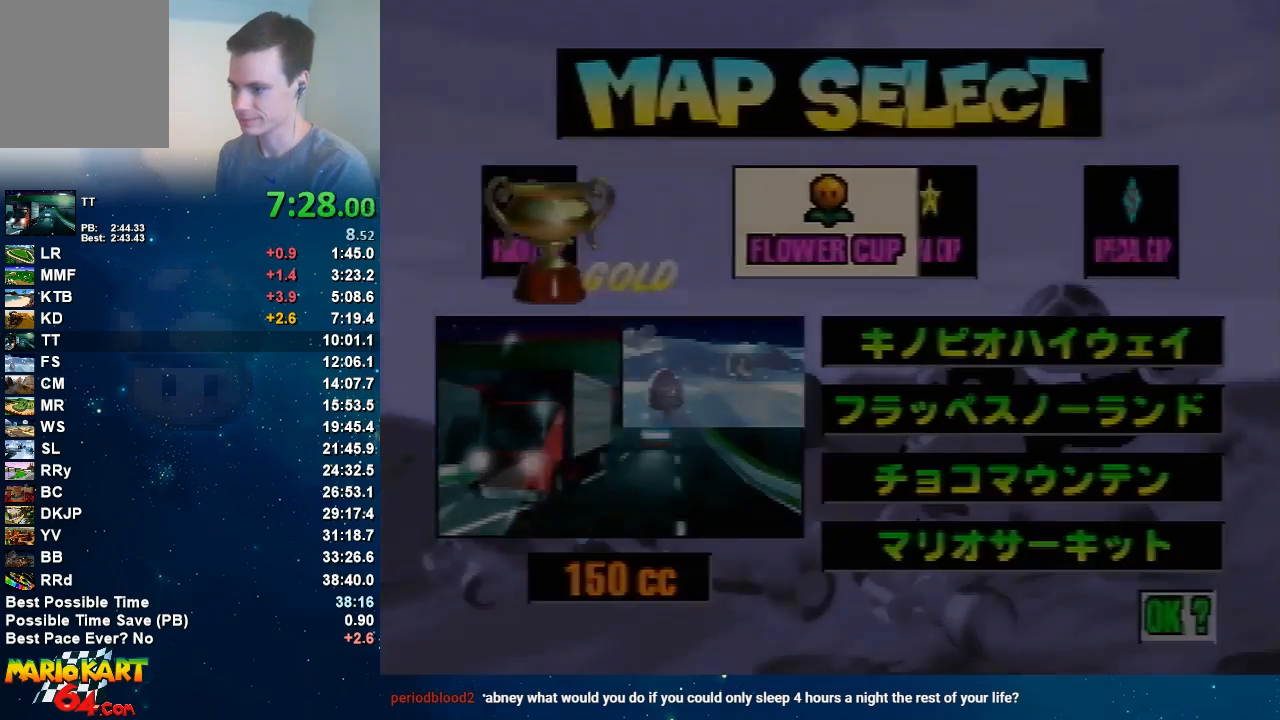
{"buttons": [], "left_stick": "center", "button_events": [[33, "A", "up"]]}
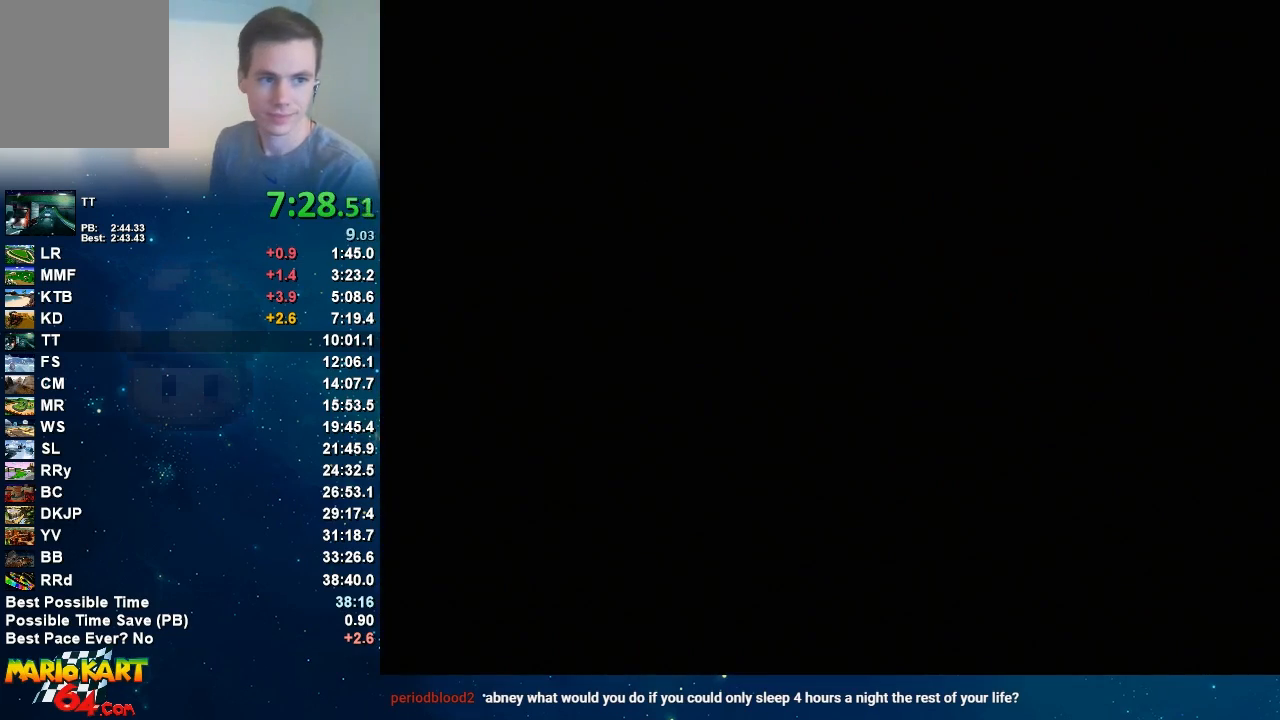
{"buttons": [], "left_stick": "center", "button_events": []}
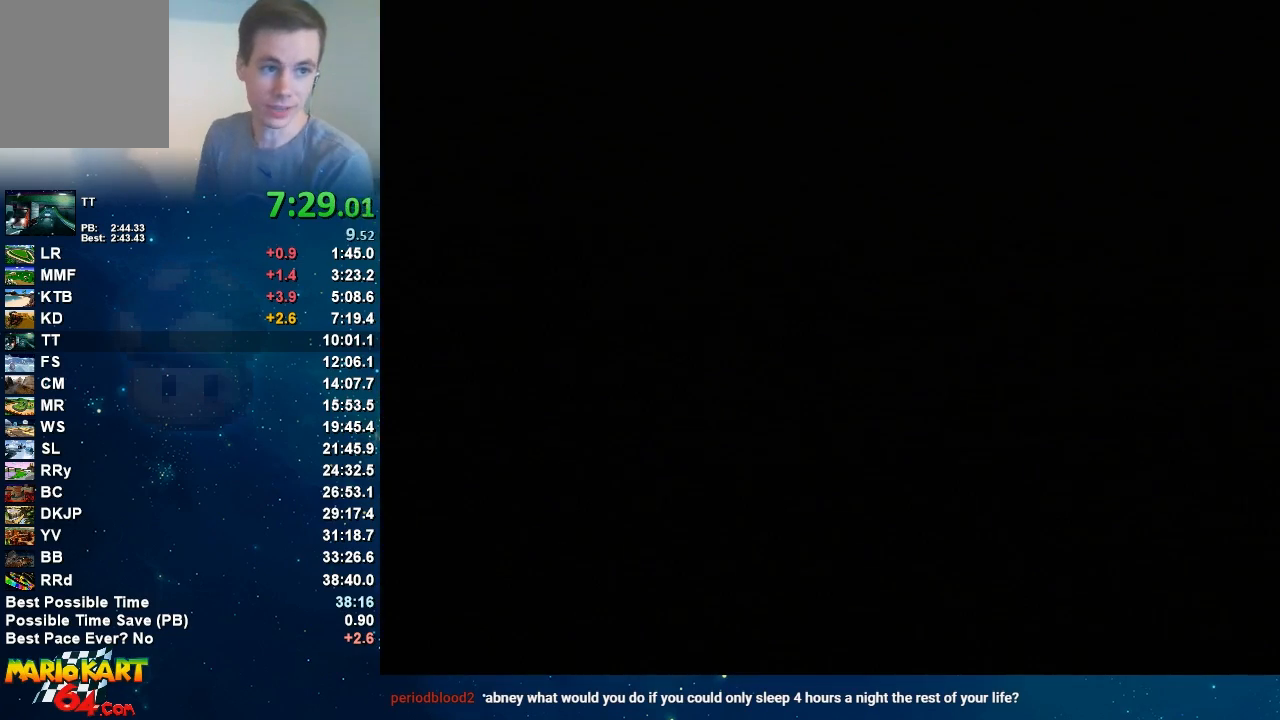
{"buttons": [], "left_stick": "center", "button_events": []}
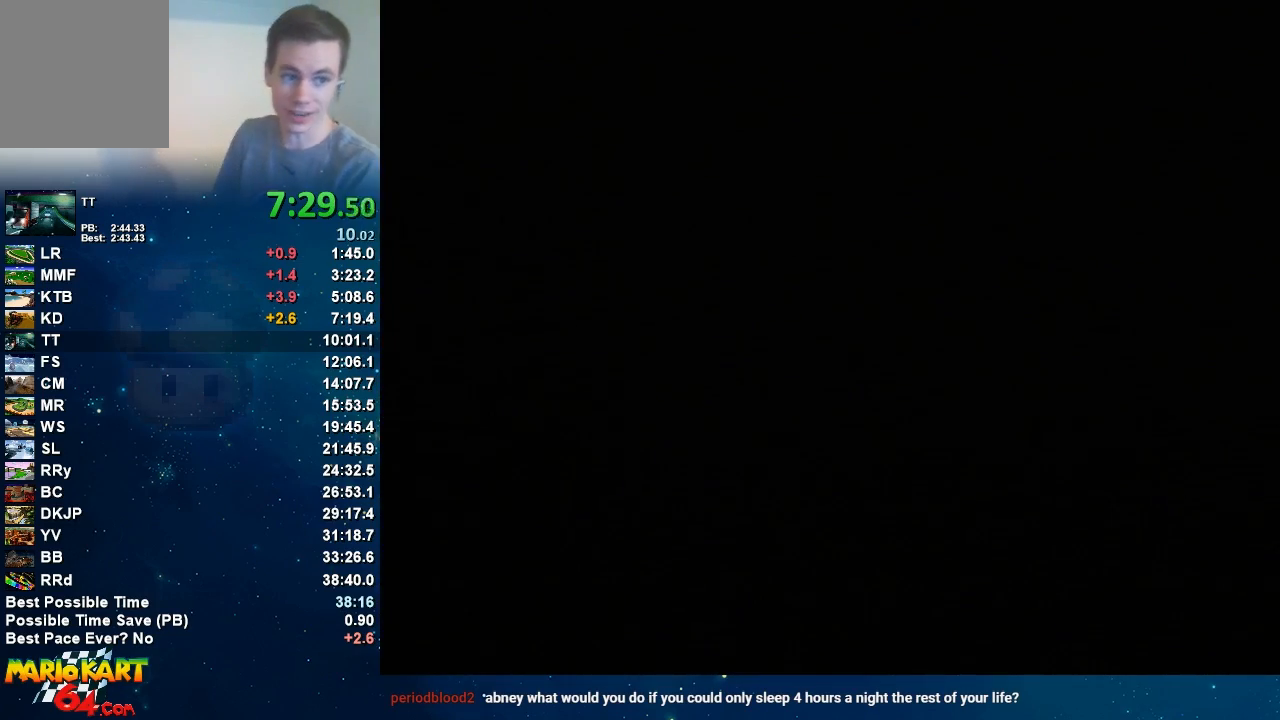
{"buttons": [], "left_stick": "center", "button_events": []}
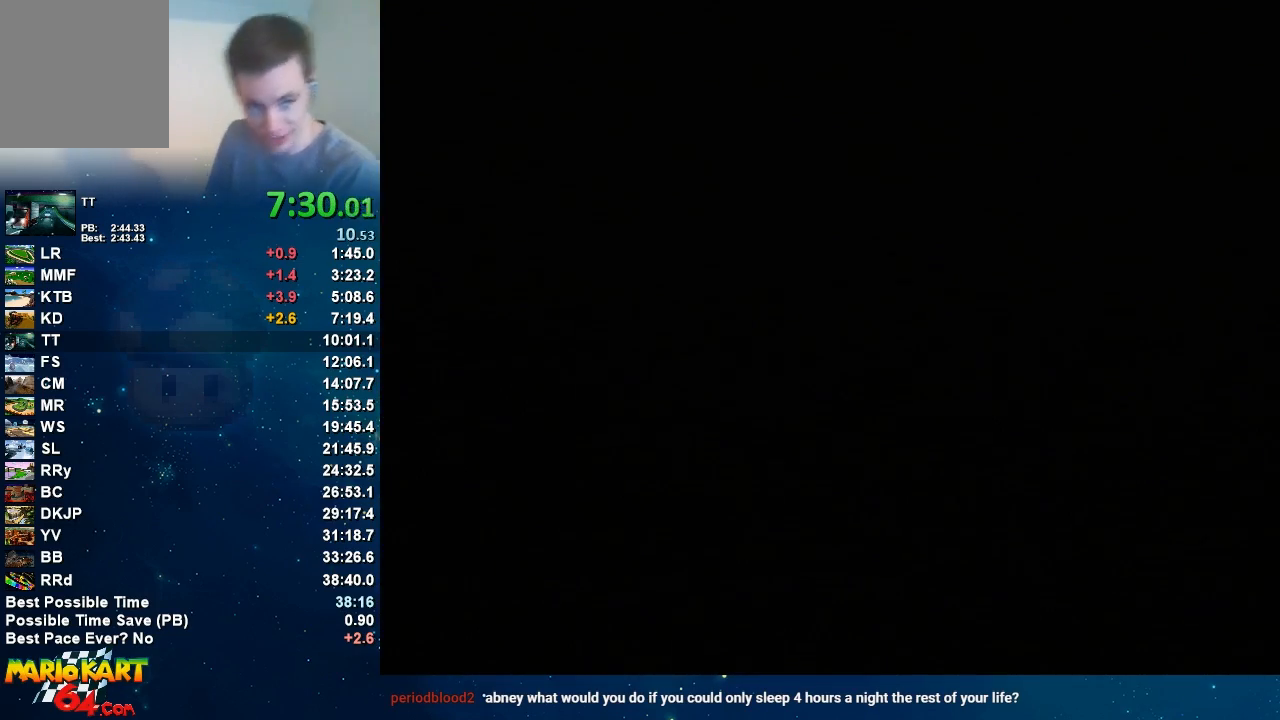
{"buttons": [], "left_stick": "center", "button_events": []}
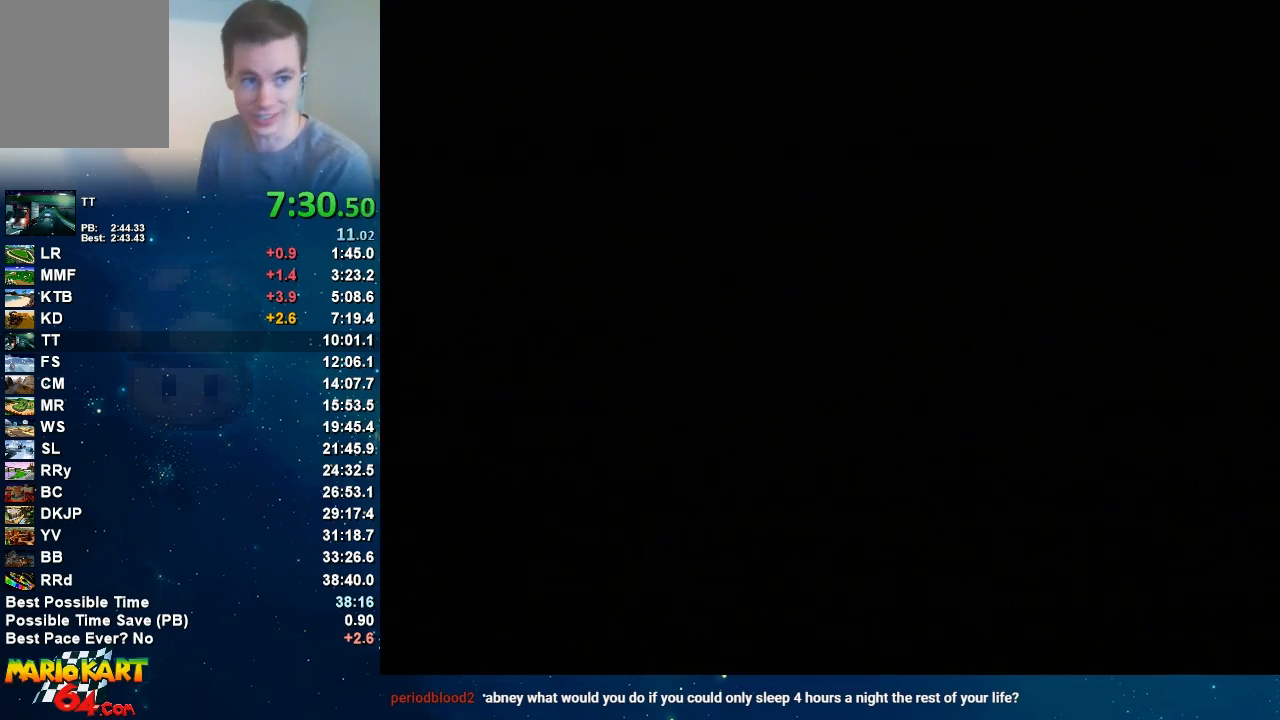
{"buttons": ["C_UP"], "left_stick": "center", "button_events": [[100, "C_UP", "down"]]}
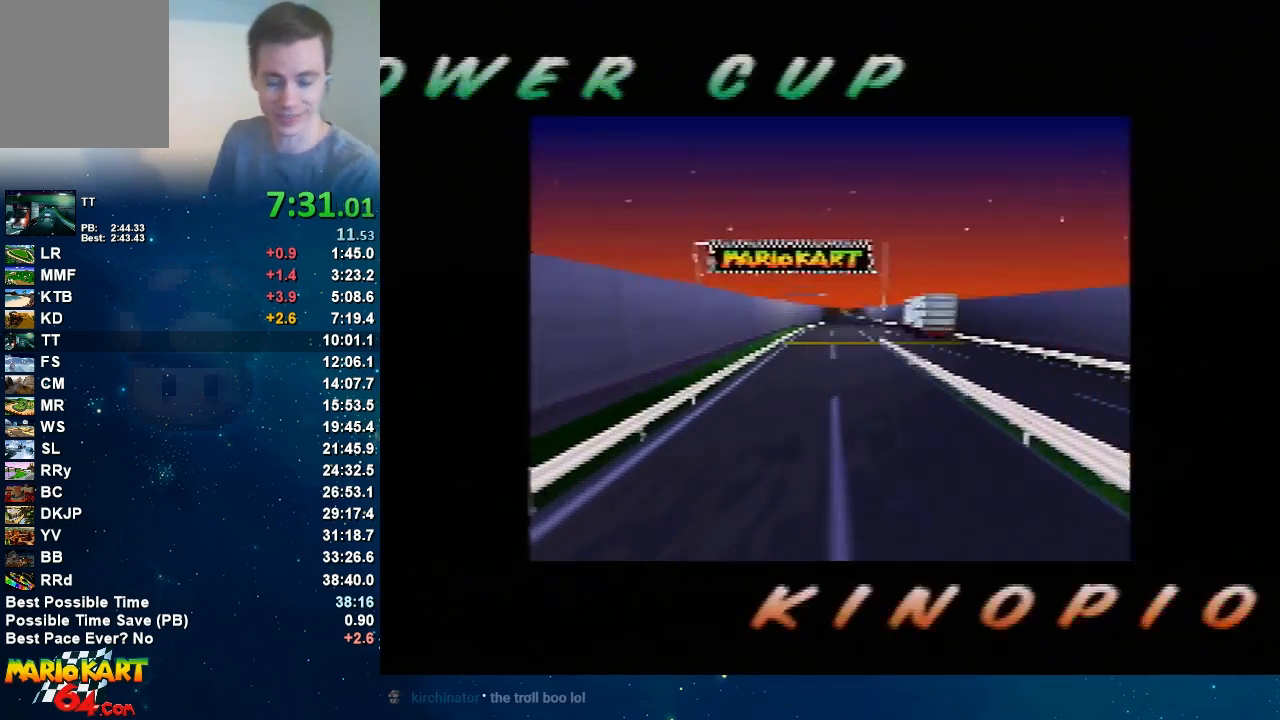
{"buttons": ["C_UP"], "left_stick": "center", "button_events": []}
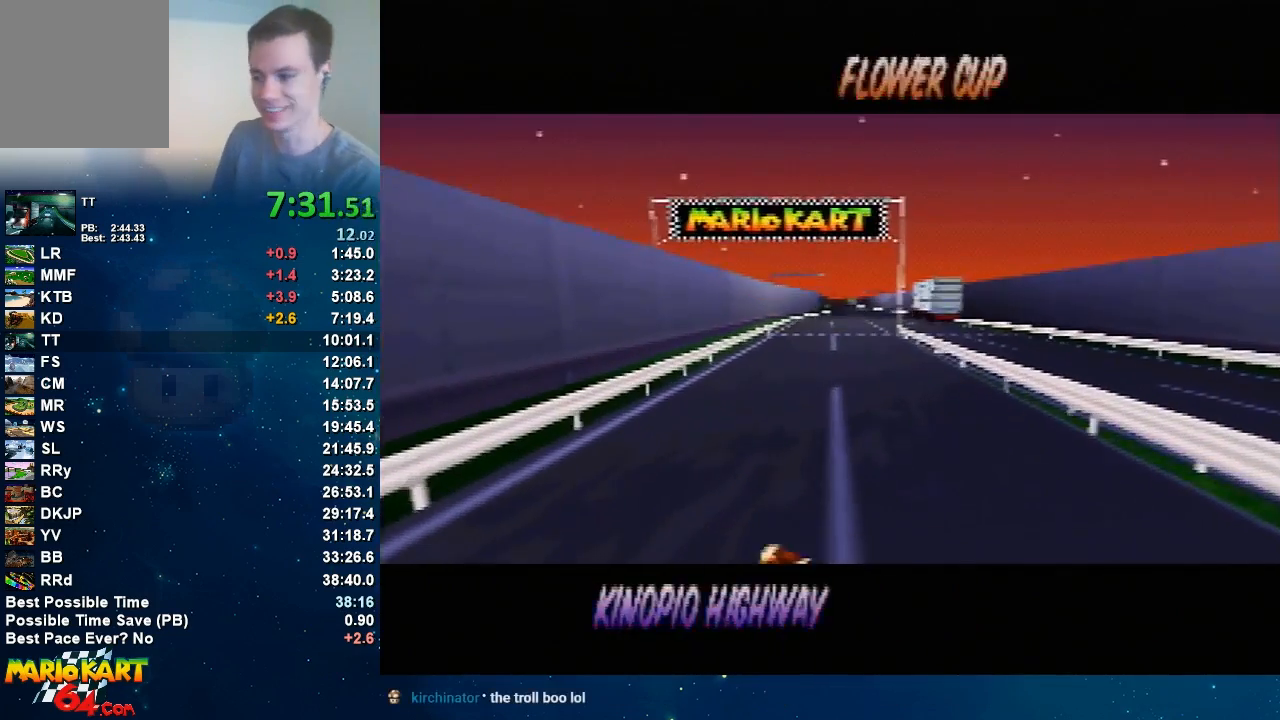
{"buttons": ["C_UP"], "left_stick": "center", "button_events": []}
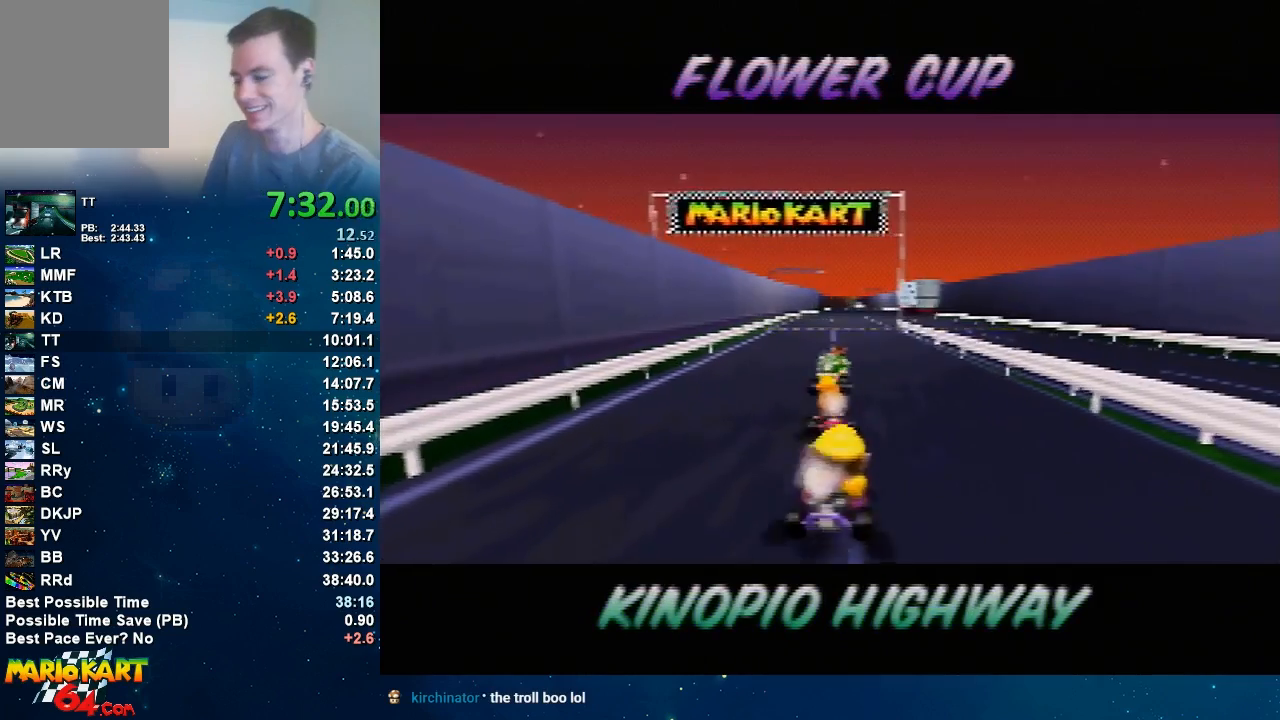
{"buttons": ["C_UP"], "left_stick": "center", "button_events": []}
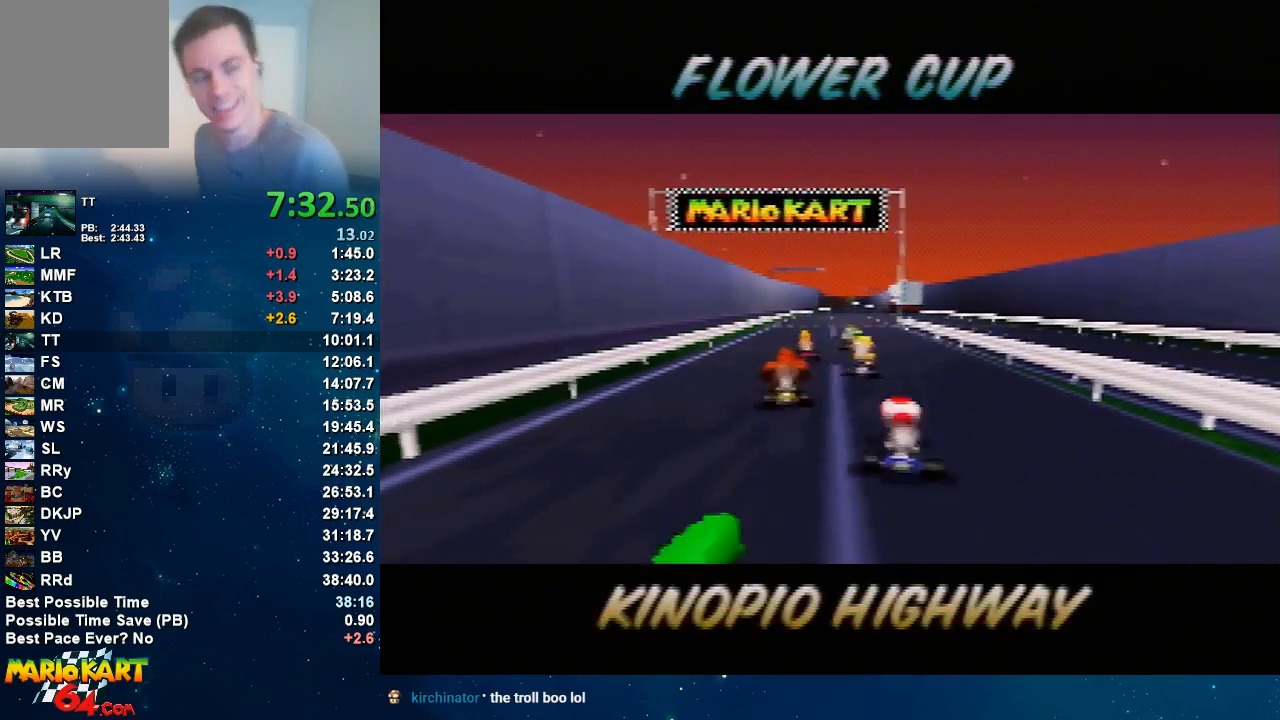
{"buttons": ["C_UP"], "left_stick": "center", "button_events": []}
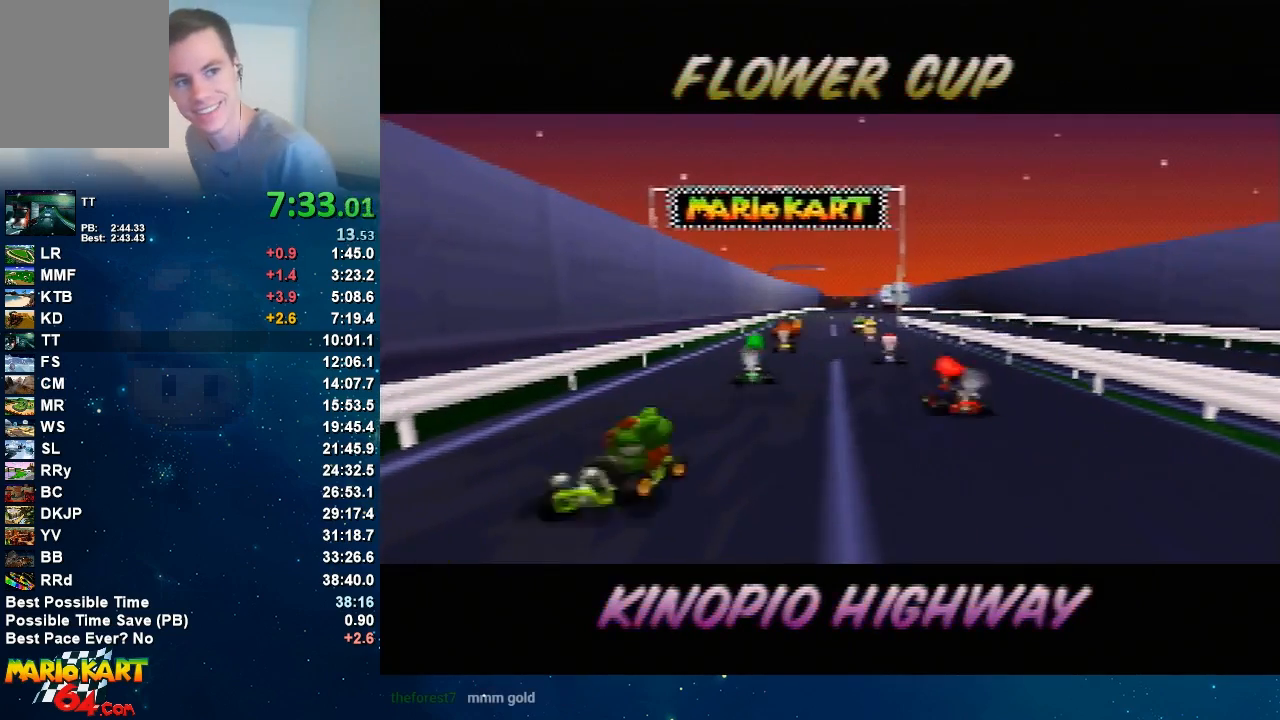
{"buttons": ["C_UP"], "left_stick": "center", "button_events": []}
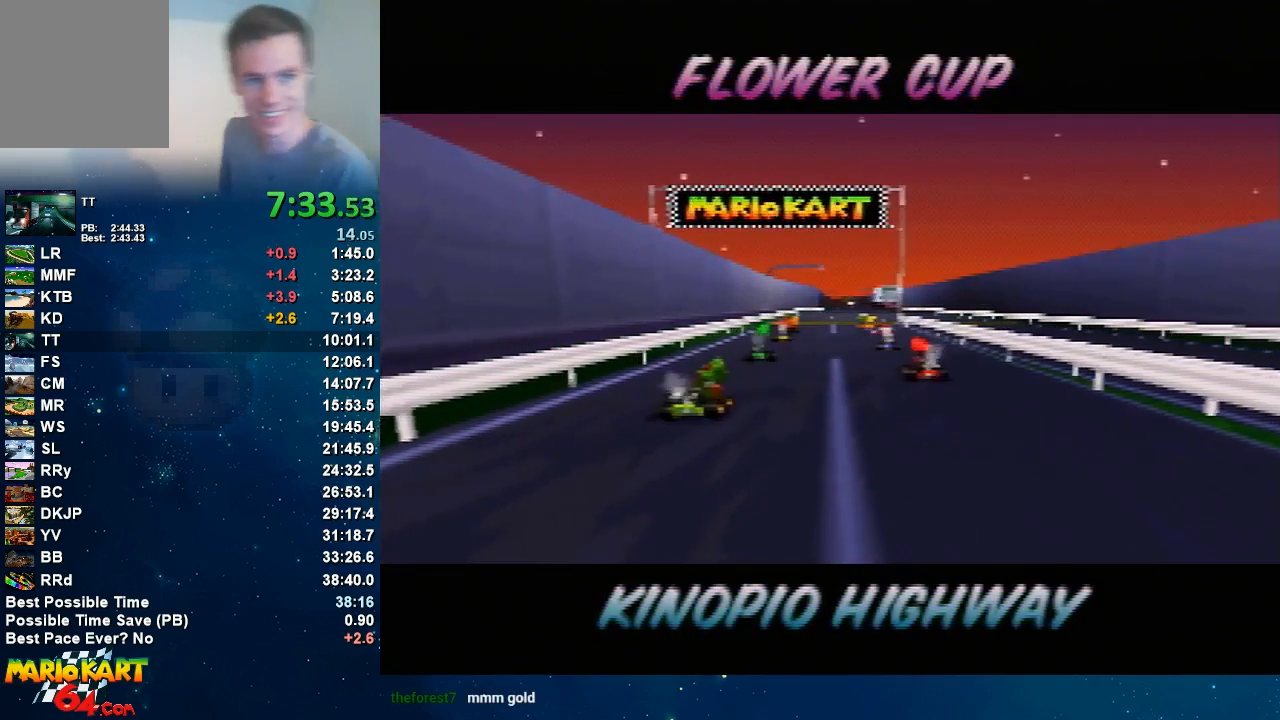
{"buttons": ["C_UP"], "left_stick": "center", "button_events": []}
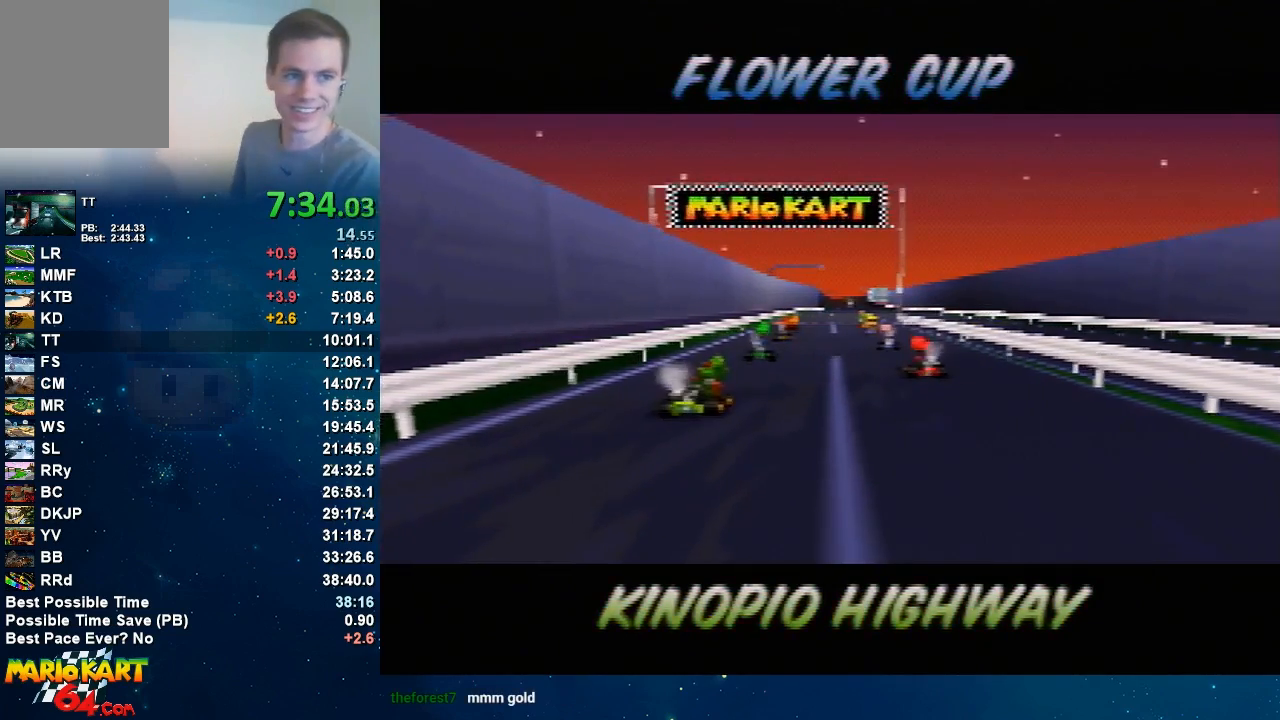
{"buttons": ["C_UP"], "left_stick": "center", "button_events": []}
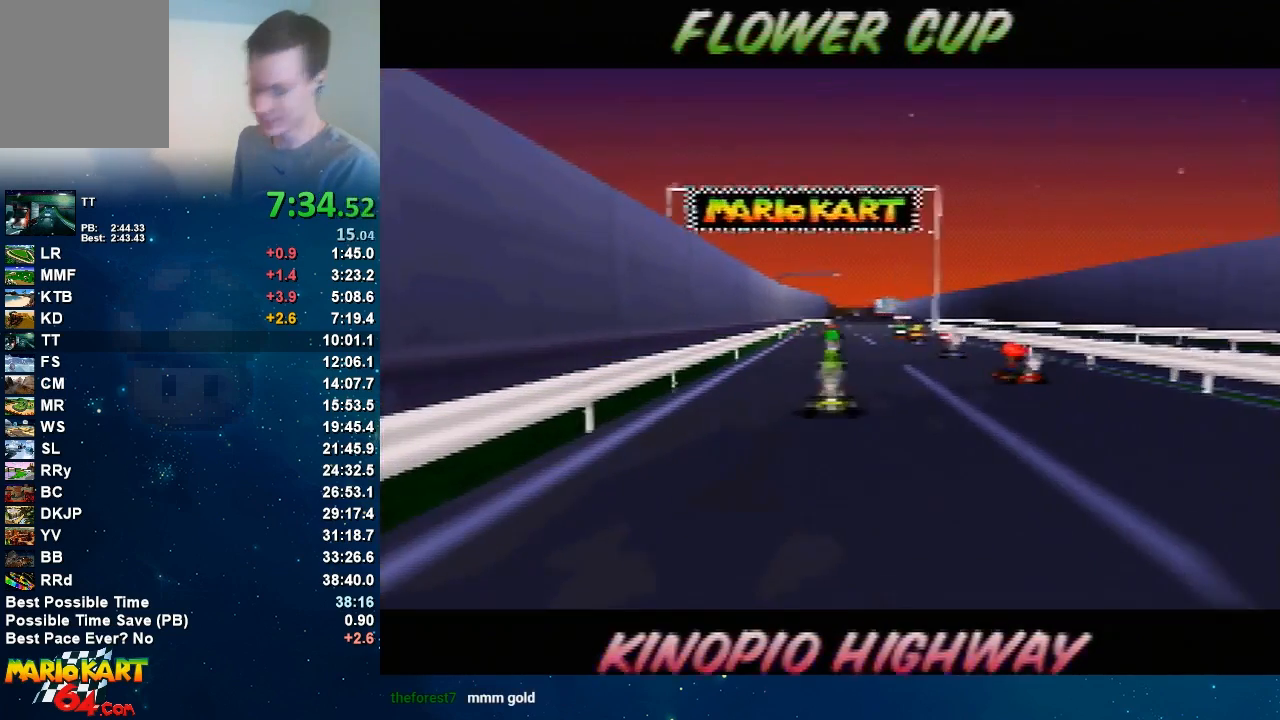
{"buttons": ["C_UP"], "left_stick": "center", "button_events": []}
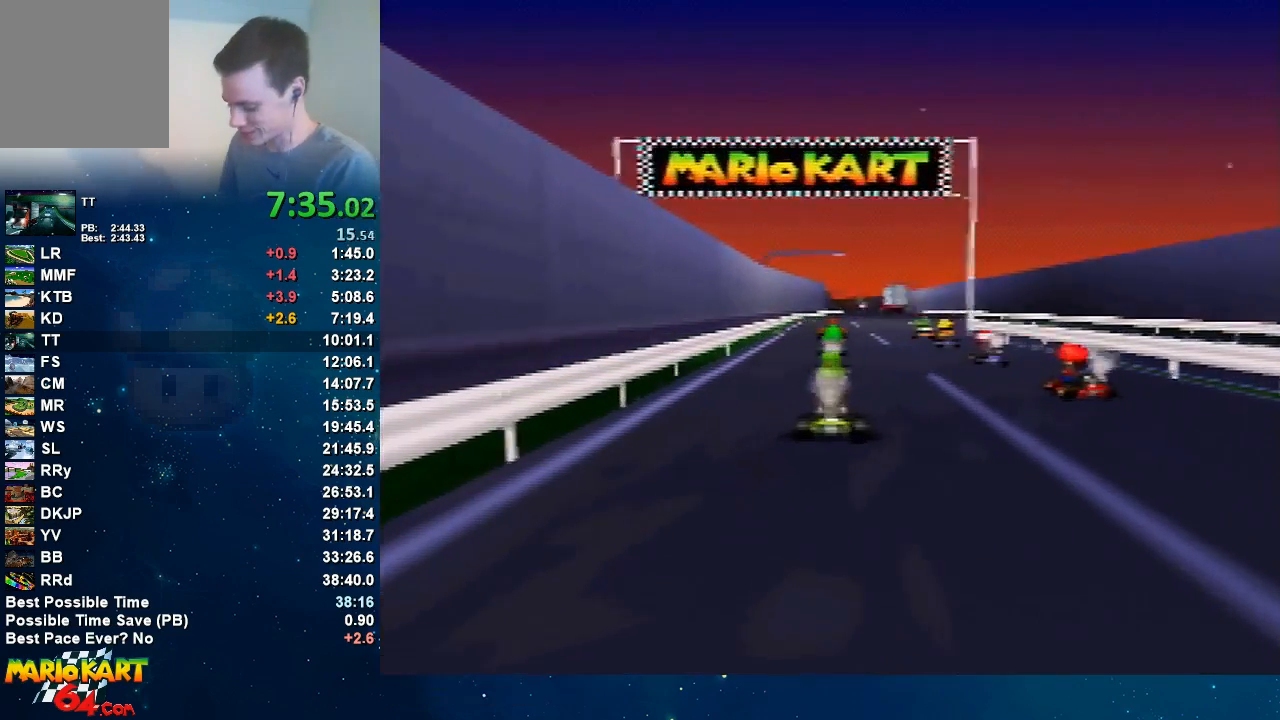
{"buttons": ["C_UP"], "left_stick": "center", "button_events": []}
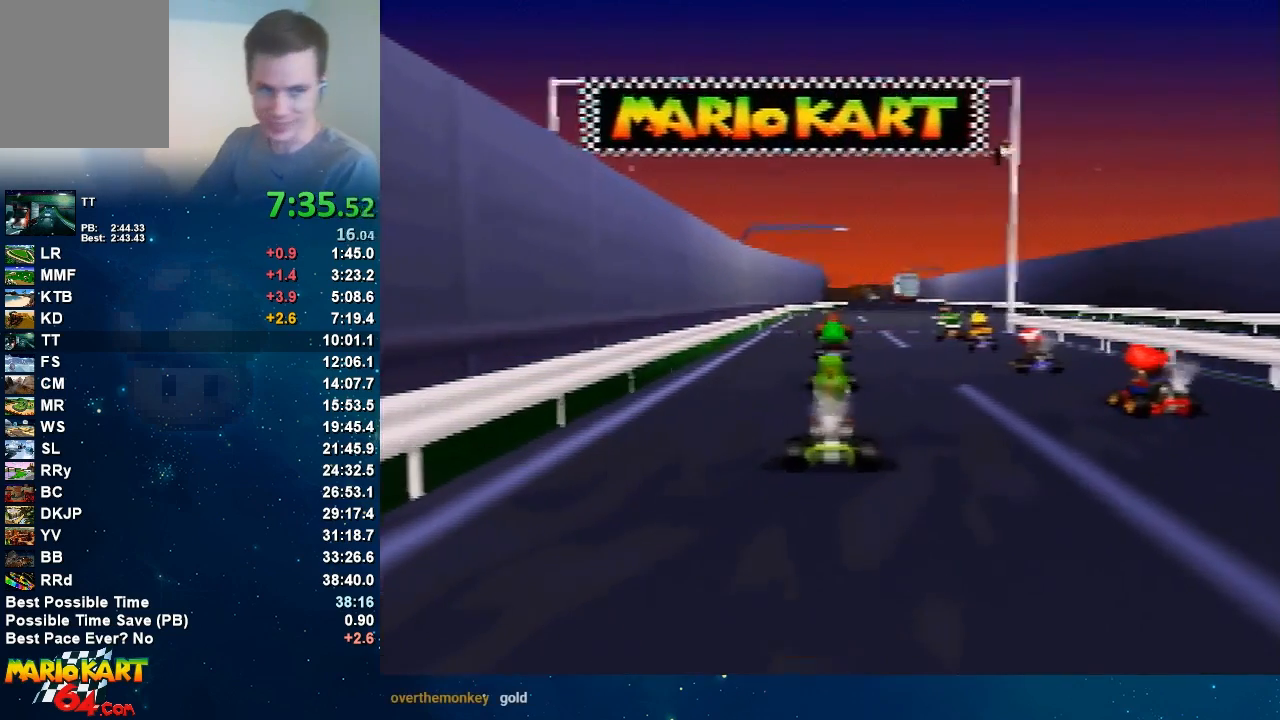
{"buttons": ["C_UP"], "left_stick": "center", "button_events": []}
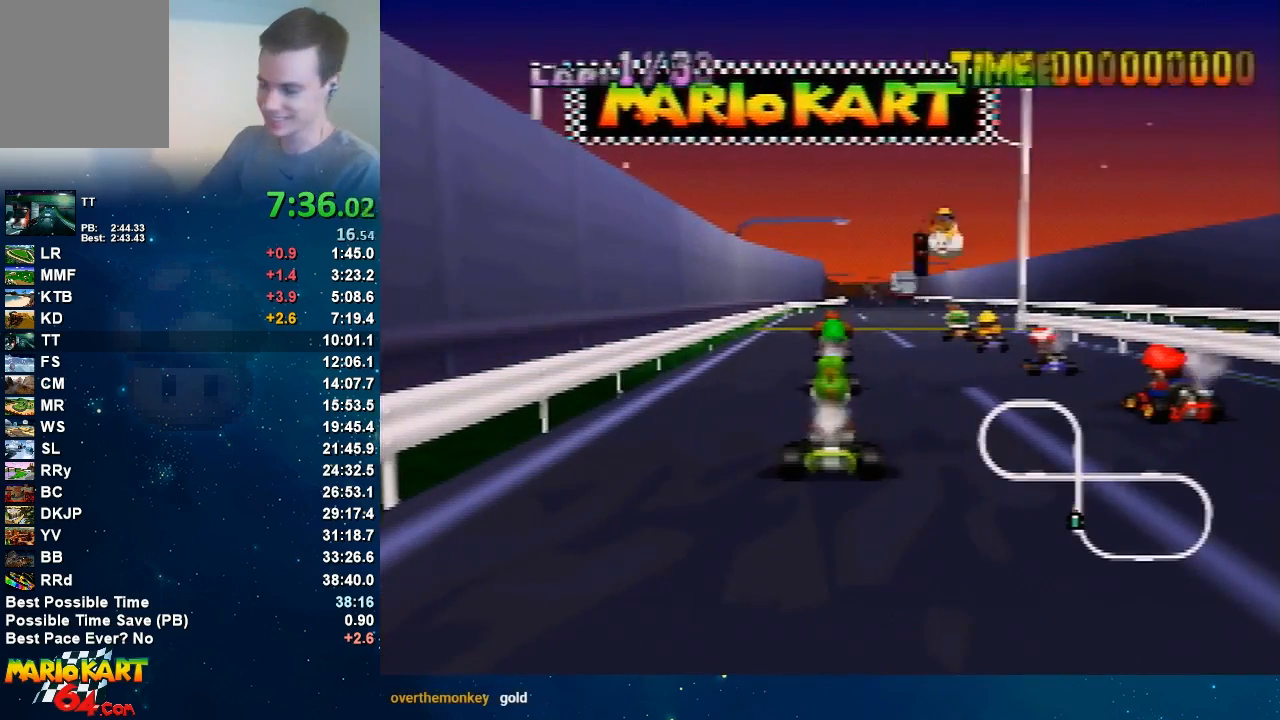
{"buttons": ["A"], "left_stick": "center", "button_events": [[200, "C_UP", "up"], [400, "A", "down"]]}
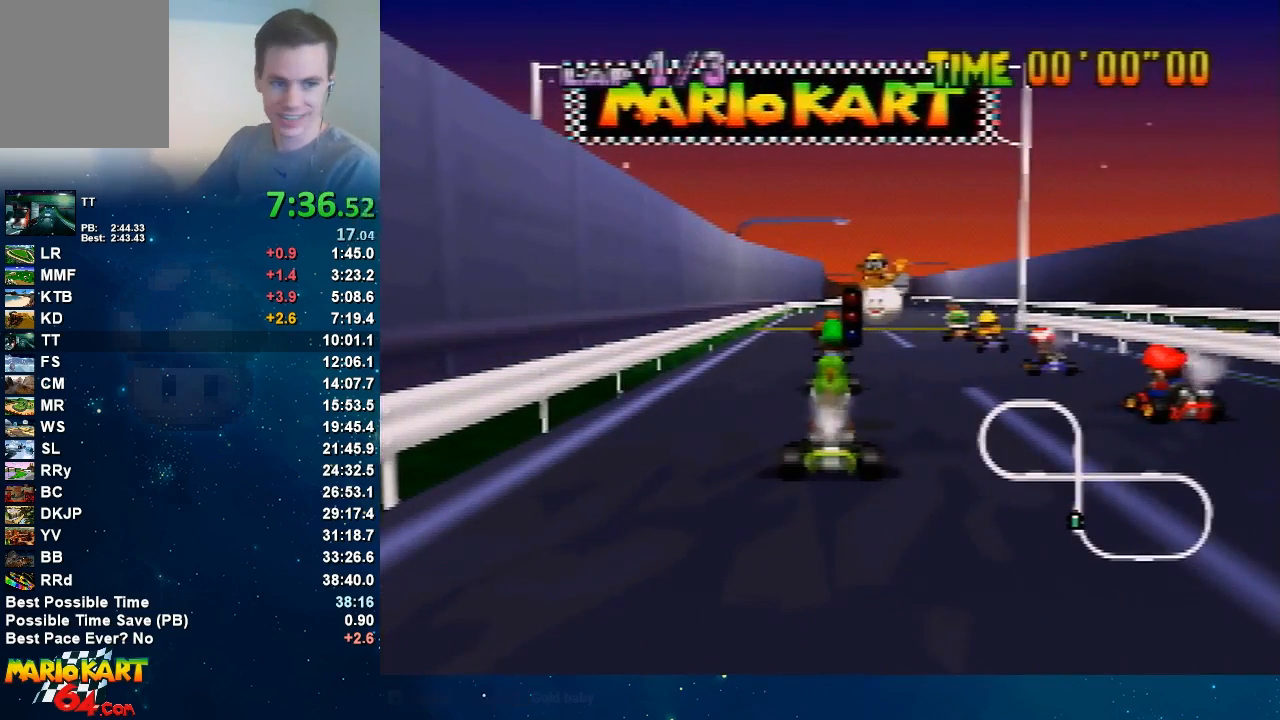
{"buttons": ["A"], "left_stick": "center", "button_events": []}
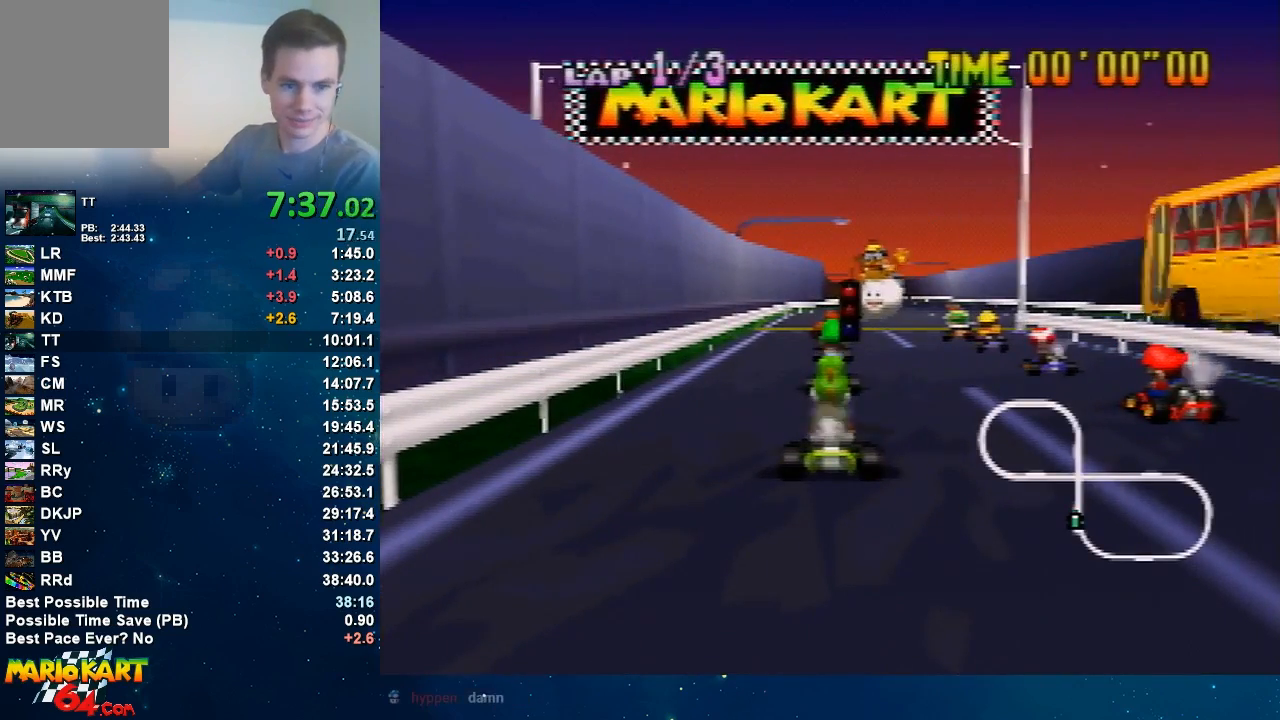
{"buttons": ["A"], "left_stick": "center", "button_events": []}
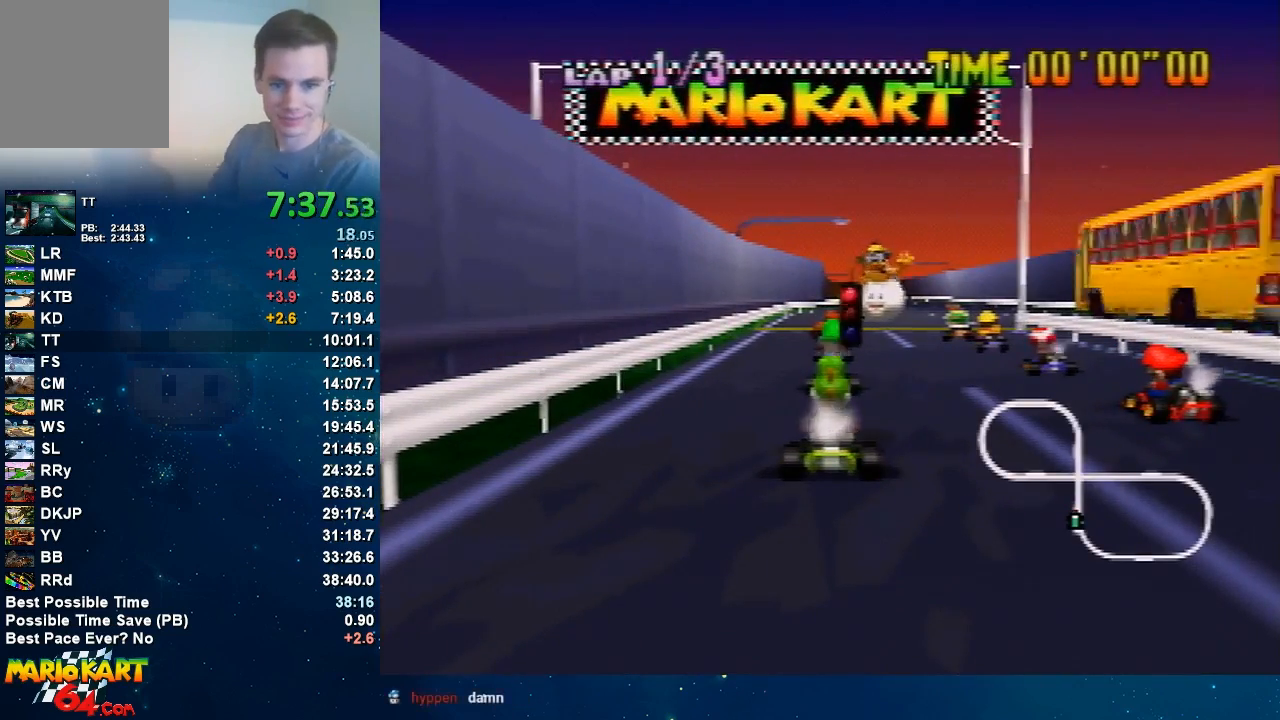
{"buttons": ["A"], "left_stick": "center", "button_events": []}
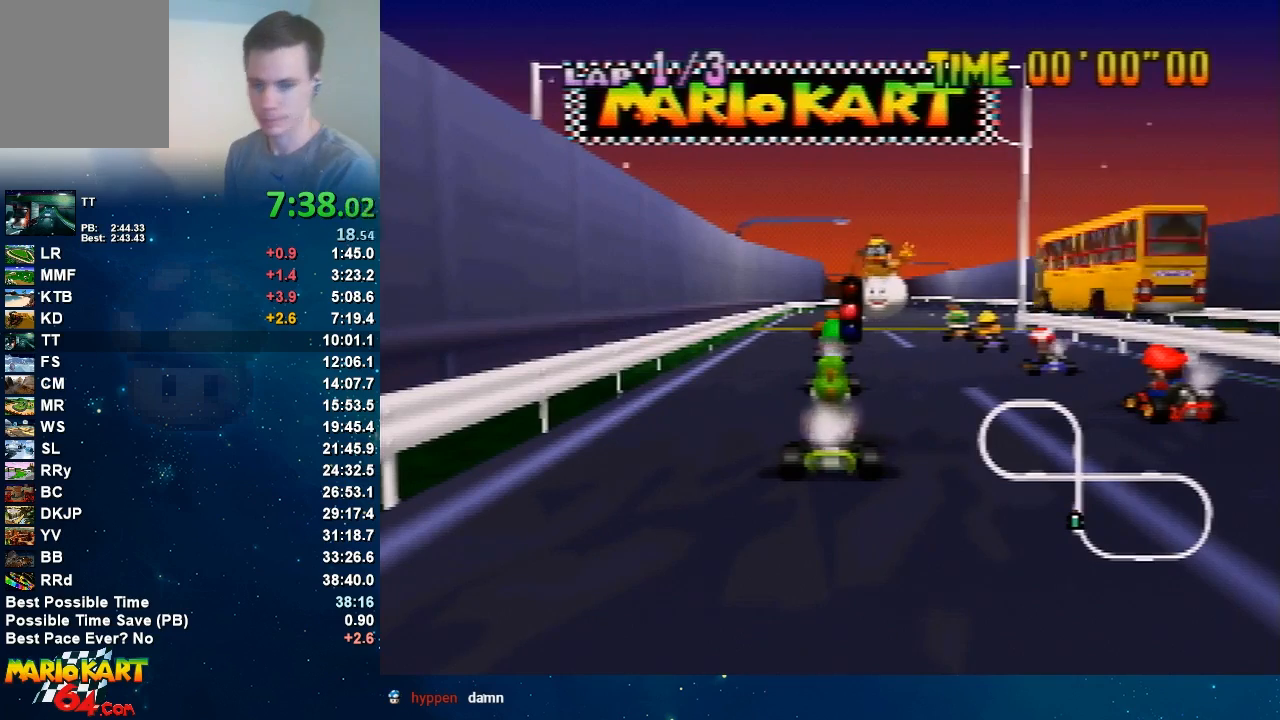
{"buttons": [], "left_stick": "center", "button_events": [[400, "A", "up"]]}
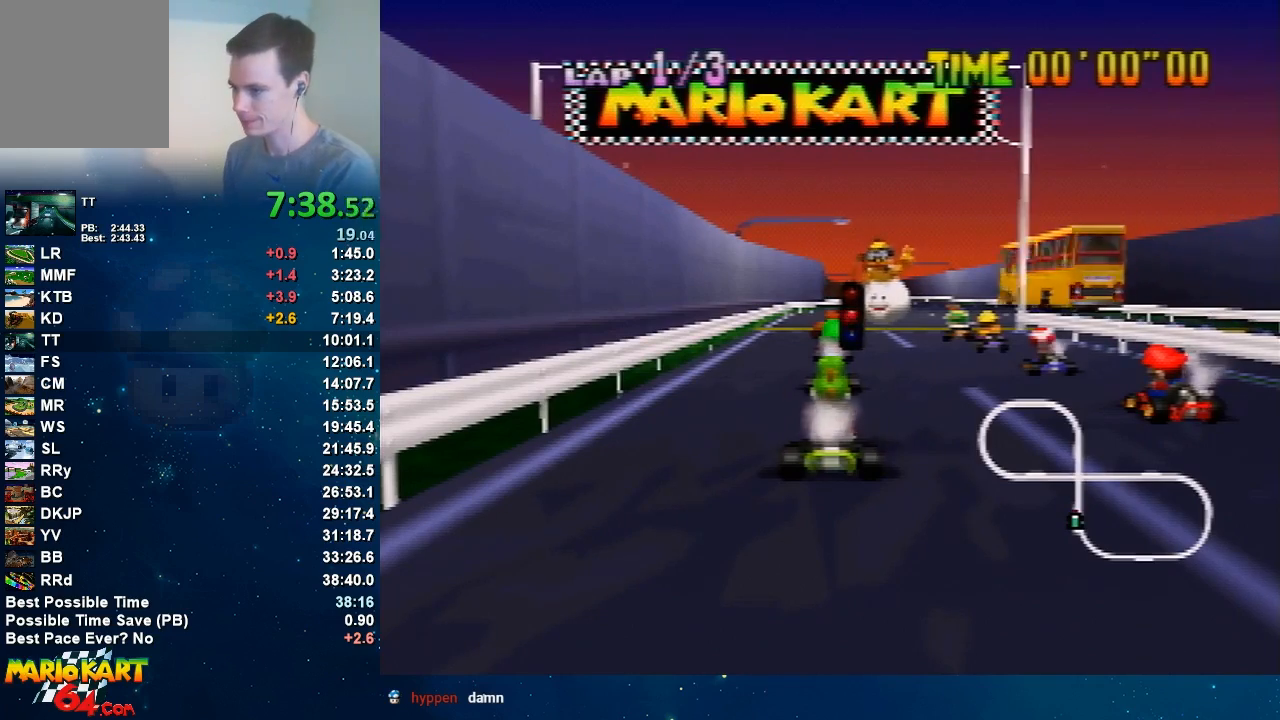
{"buttons": ["A"], "left_stick": "center", "button_events": [[234, "A", "down"]]}
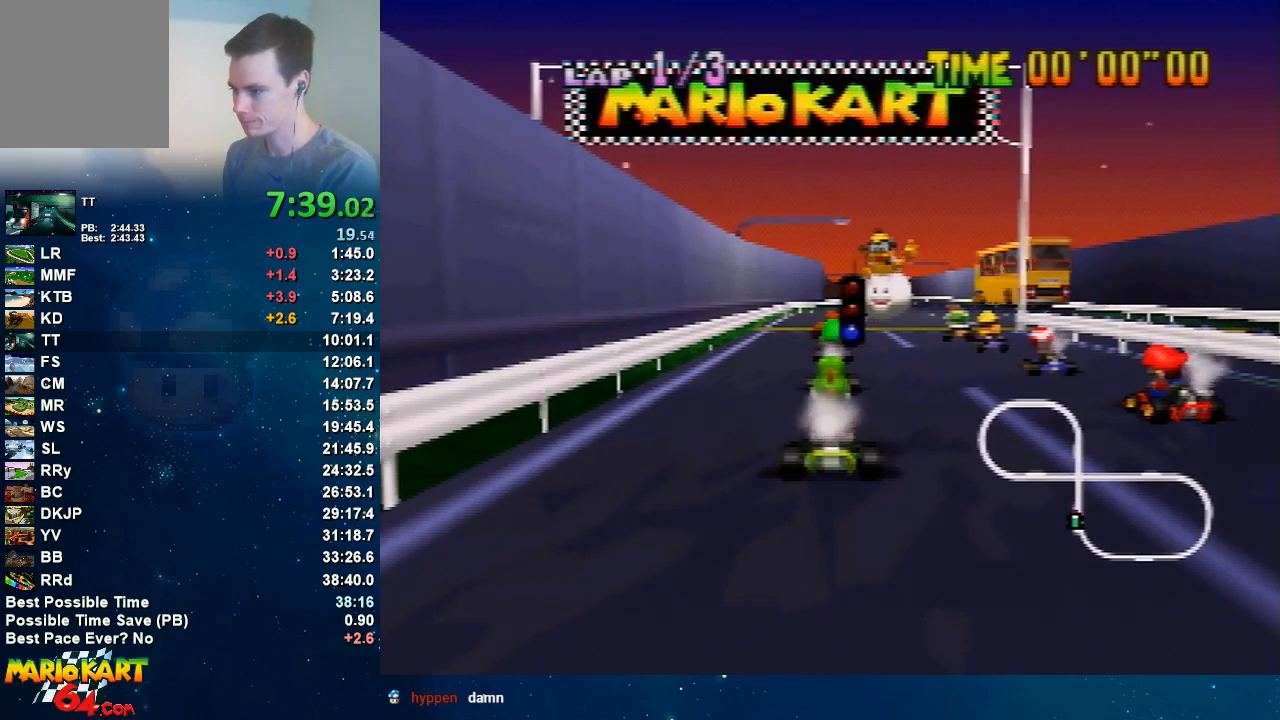
{"buttons": ["A", "R1"], "left_stick": "center", "button_events": [[400, "R1", "down"]]}